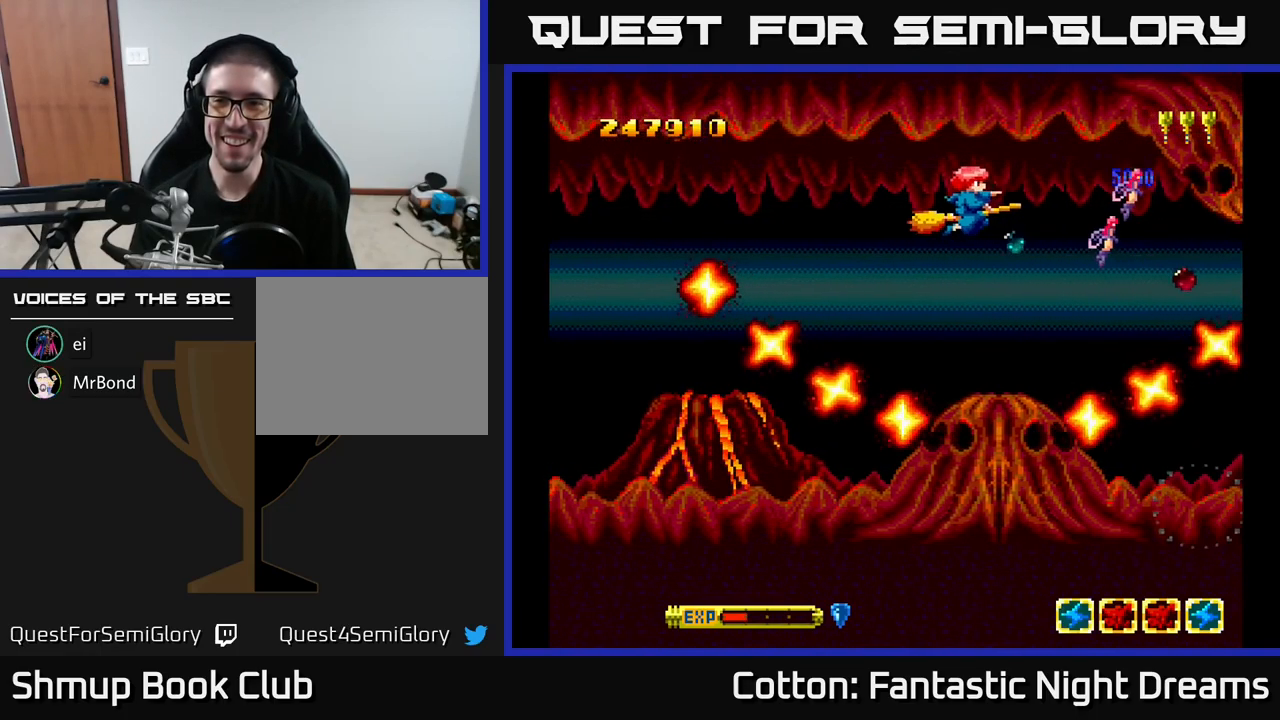
Gameplay with a controller (Xbox layout); each line is a JSON object with the inputs held at the frame after it. "events" lists button and stick changes between this image and that frame as [ms after this image, input, new state], when the widget could be followed in between. Not read: left_stick.
{"buttons": ["B", "Y"], "right_stick": "center", "events": [[16, "DPAD_UP", "up"], [83, "DPAD_LEFT", "up"], [183, "DPAD_DOWN", "down"], [333, "DPAD_DOWN", "up"]]}
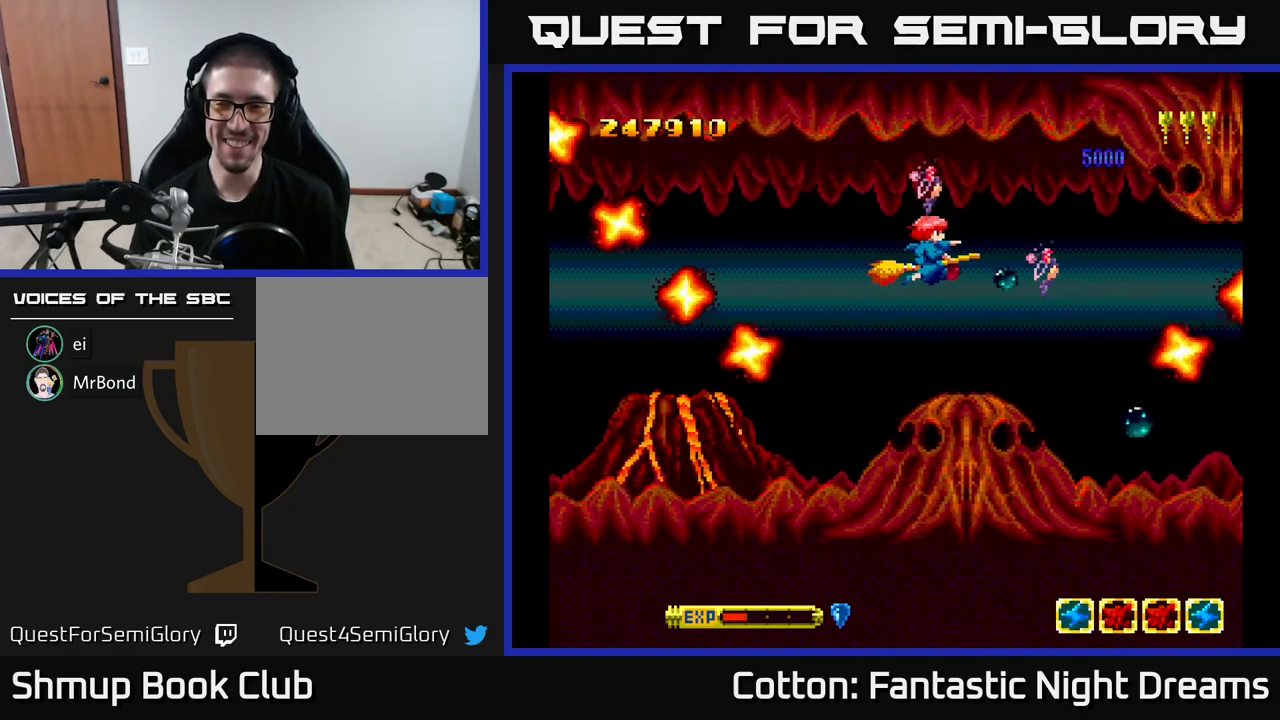
{"buttons": ["B", "Y", "DPAD_LEFT"], "right_stick": "center", "events": [[400, "DPAD_LEFT", "down"]]}
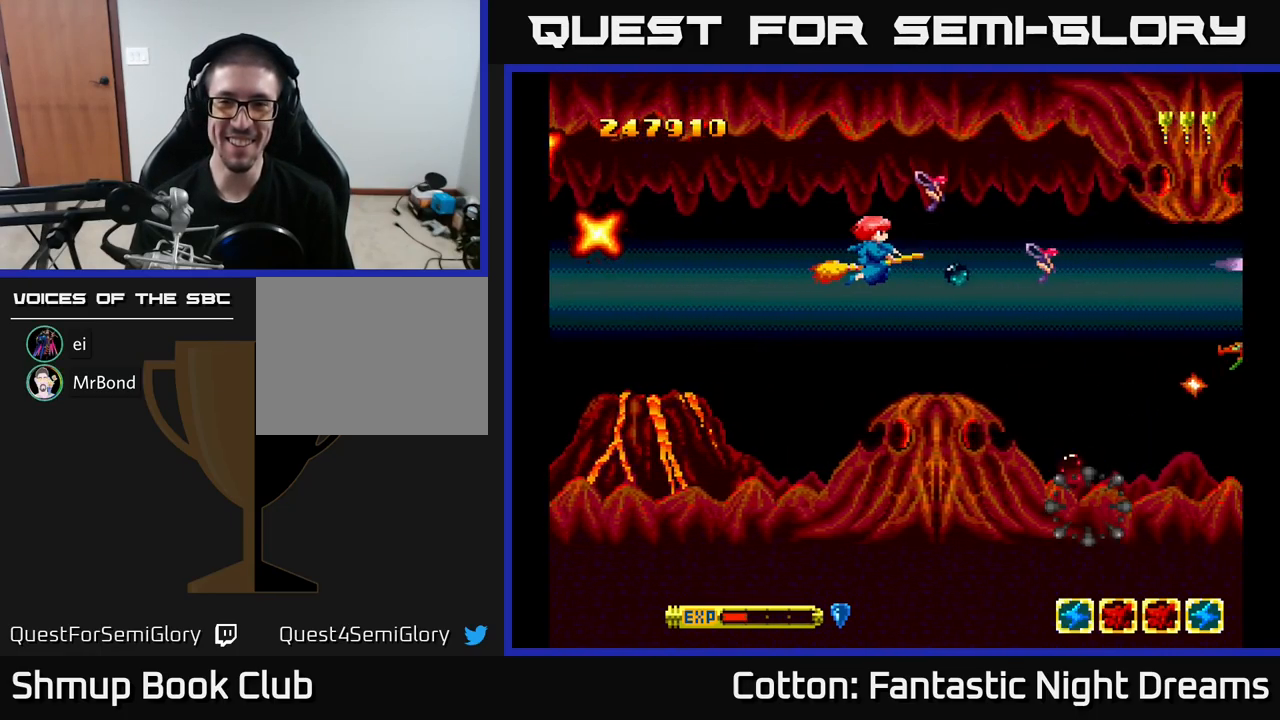
{"buttons": ["B", "Y"], "right_stick": "center", "events": [[83, "DPAD_LEFT", "up"]]}
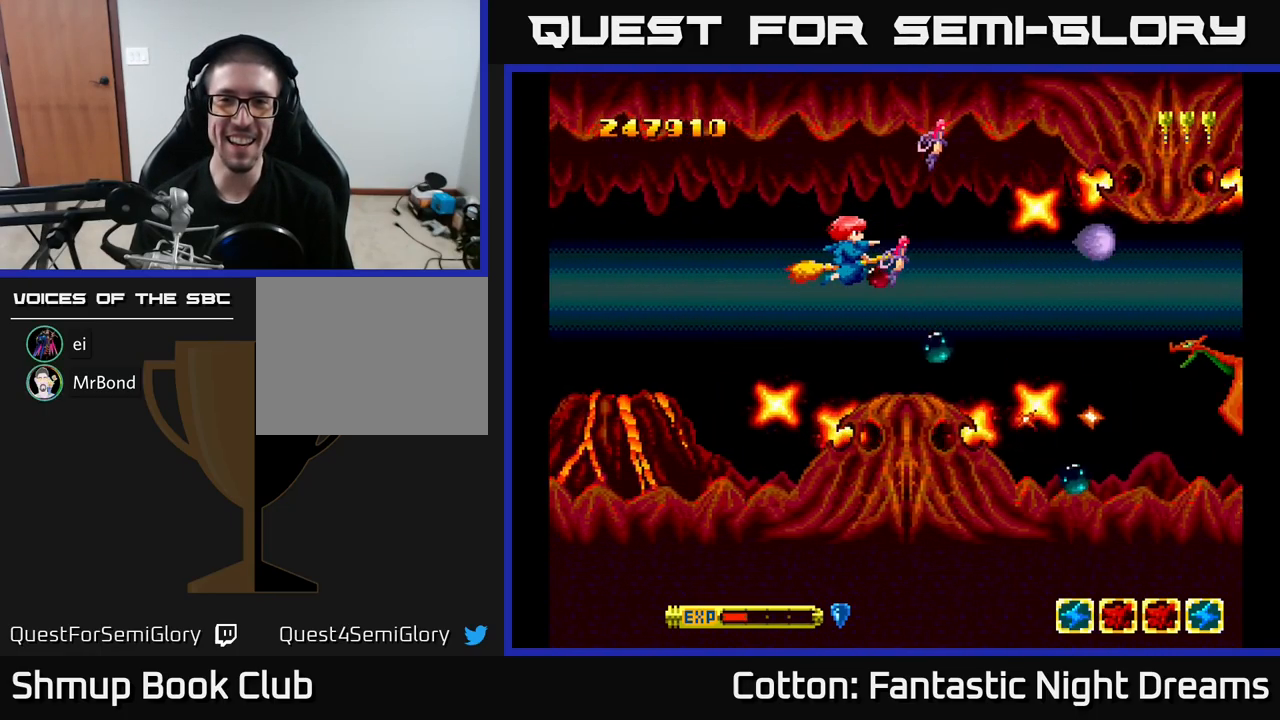
{"buttons": ["B", "Y"], "right_stick": "center", "events": [[150, "DPAD_LEFT", "down"], [216, "DPAD_UP", "down"], [283, "DPAD_LEFT", "up"], [400, "DPAD_UP", "up"]]}
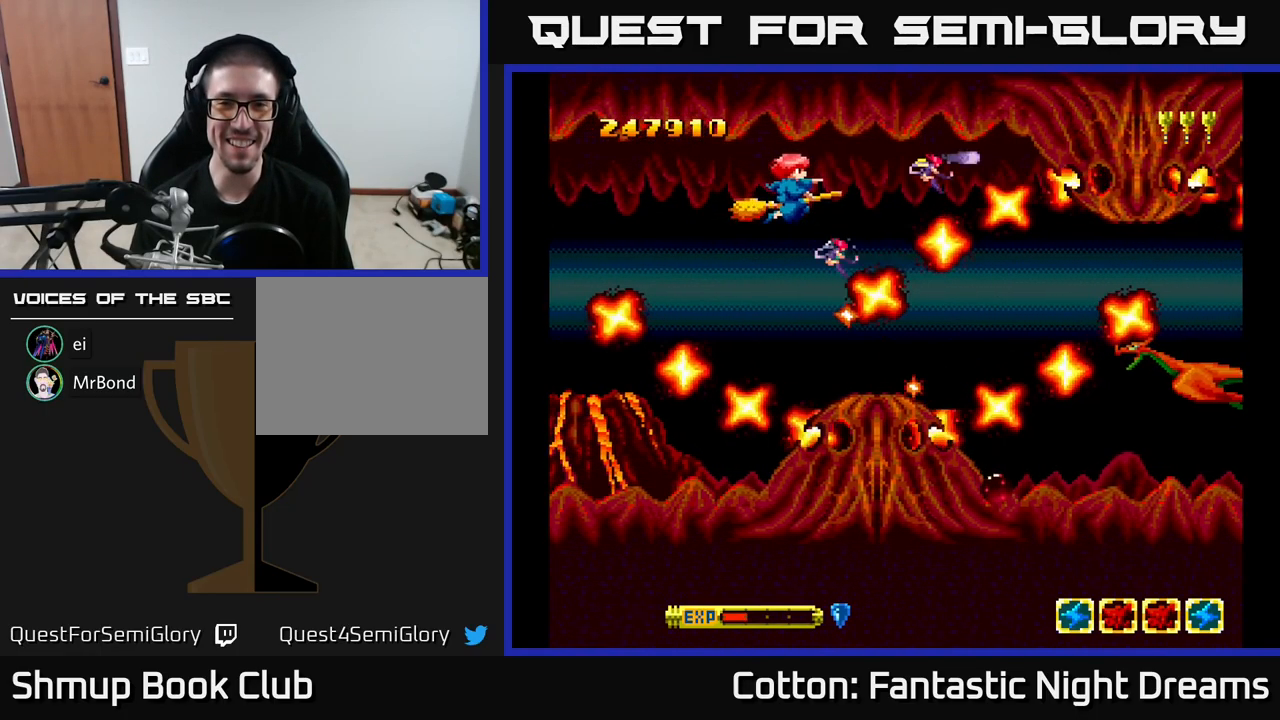
{"buttons": ["B", "Y"], "right_stick": "center", "events": [[50, "DPAD_RIGHT", "down"], [83, "DPAD_UP", "down"], [166, "DPAD_UP", "up"], [200, "DPAD_RIGHT", "up"]]}
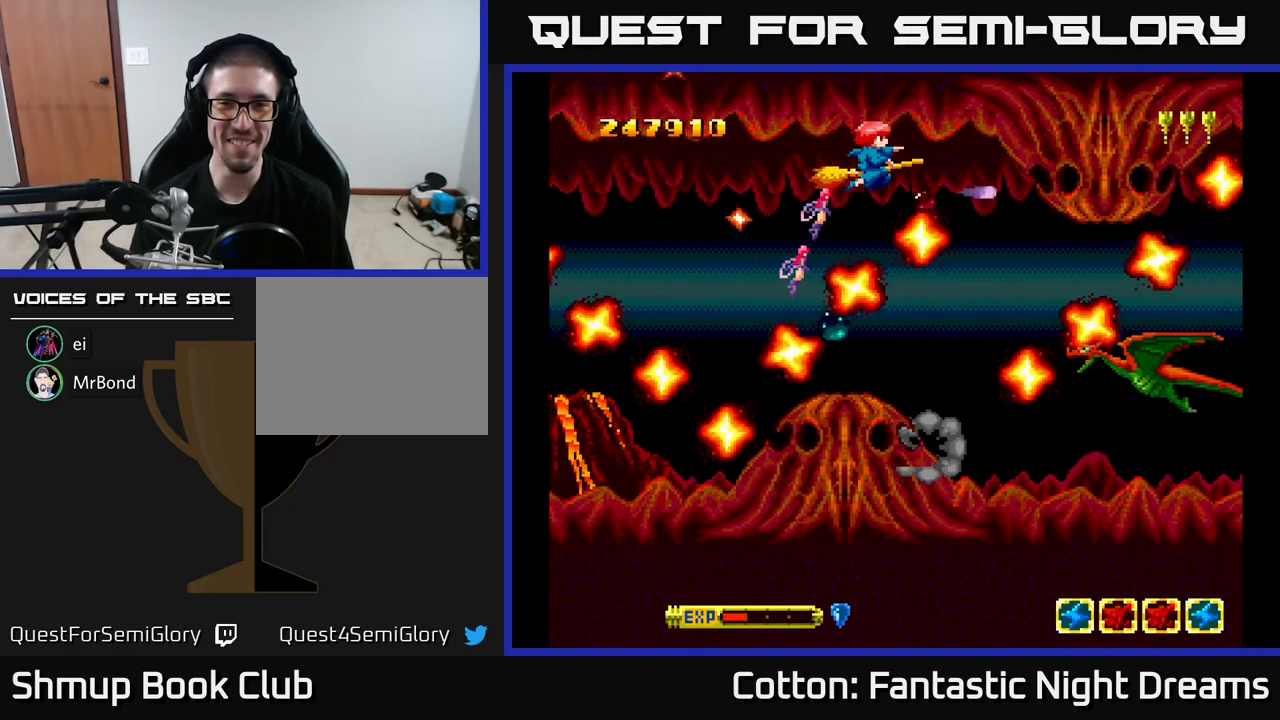
{"buttons": ["B", "Y", "DPAD_DOWN"], "right_stick": "center", "events": [[383, "DPAD_DOWN", "down"]]}
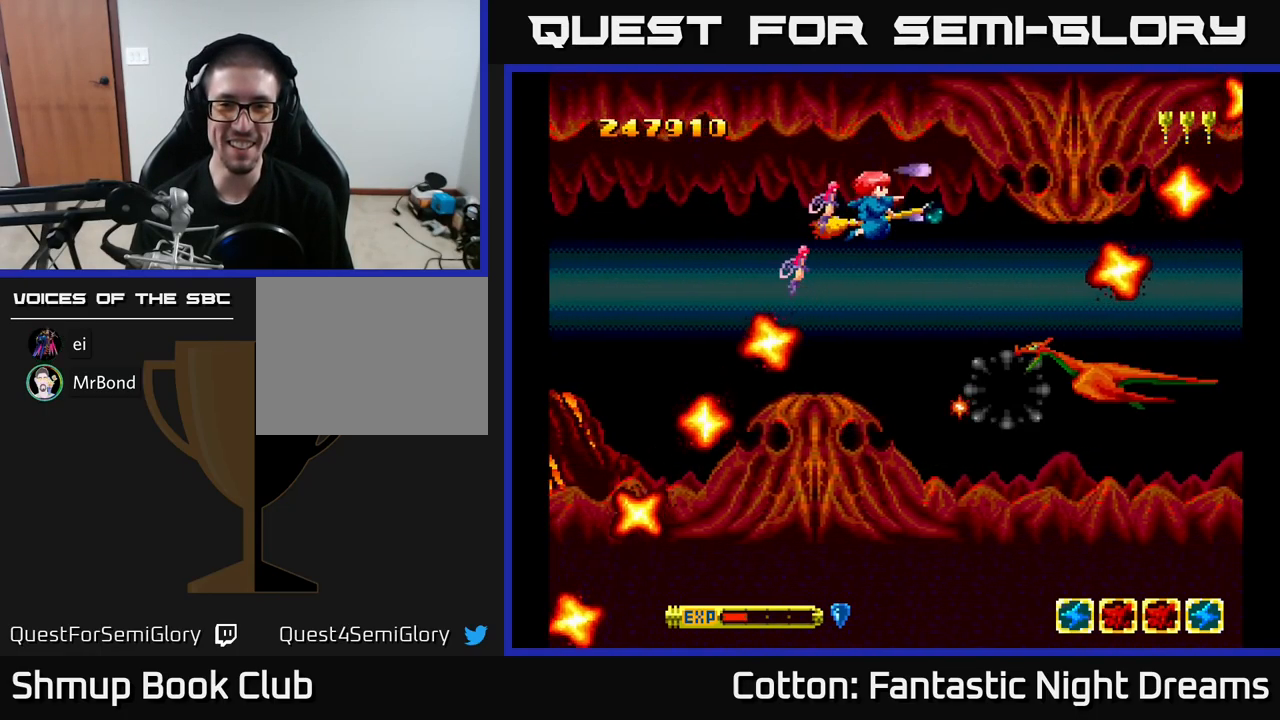
{"buttons": ["B", "Y", "DPAD_LEFT"], "right_stick": "center", "events": [[50, "DPAD_DOWN", "up"], [100, "DPAD_LEFT", "down"], [233, "DPAD_LEFT", "up"], [450, "DPAD_LEFT", "down"]]}
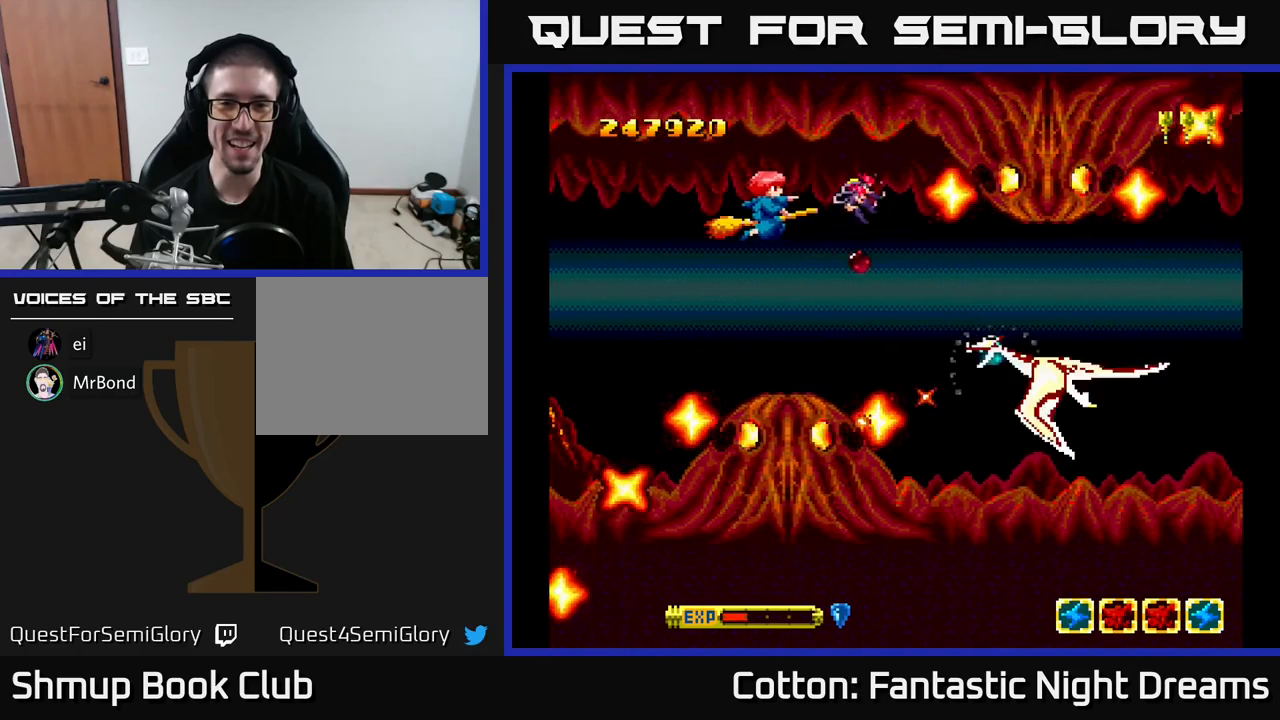
{"buttons": ["B", "Y"], "right_stick": "center", "events": [[83, "DPAD_LEFT", "up"], [217, "DPAD_UP", "down"], [317, "DPAD_LEFT", "down"], [400, "DPAD_UP", "up"], [433, "DPAD_LEFT", "up"]]}
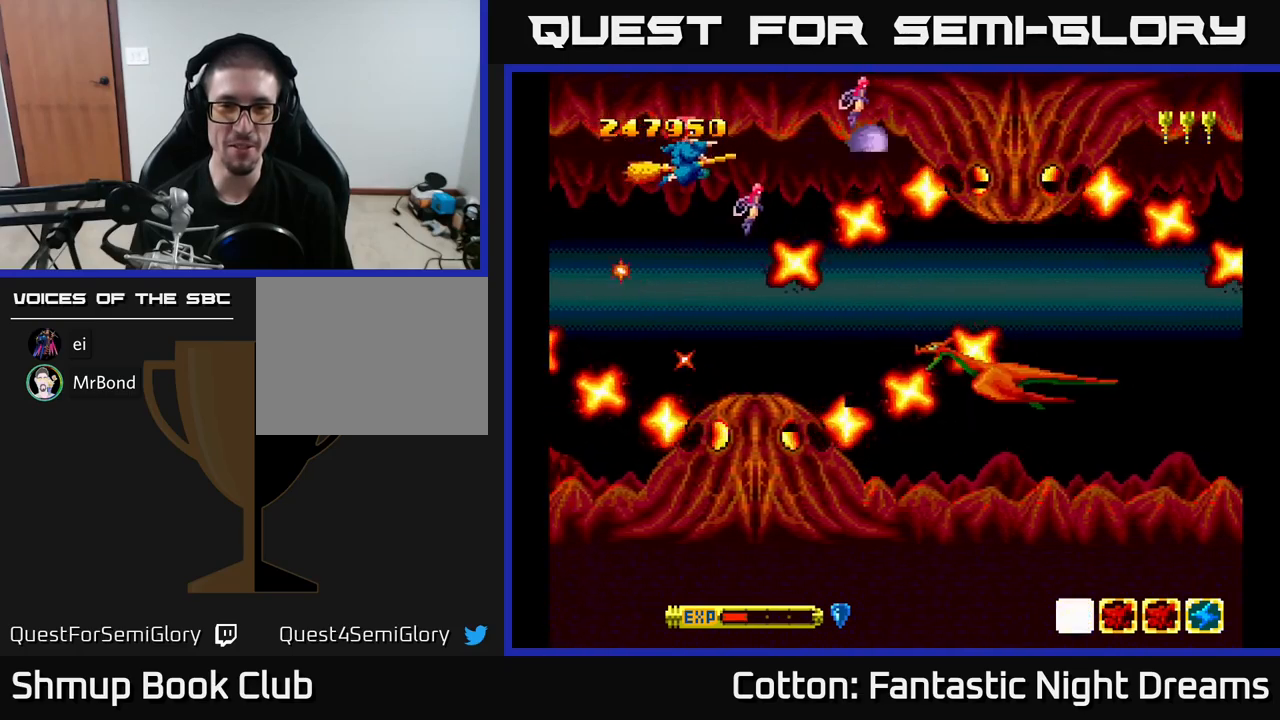
{"buttons": ["B", "Y", "DPAD_LEFT"], "right_stick": "center", "events": [[83, "DPAD_RIGHT", "down"], [200, "DPAD_RIGHT", "up"], [433, "DPAD_LEFT", "down"]]}
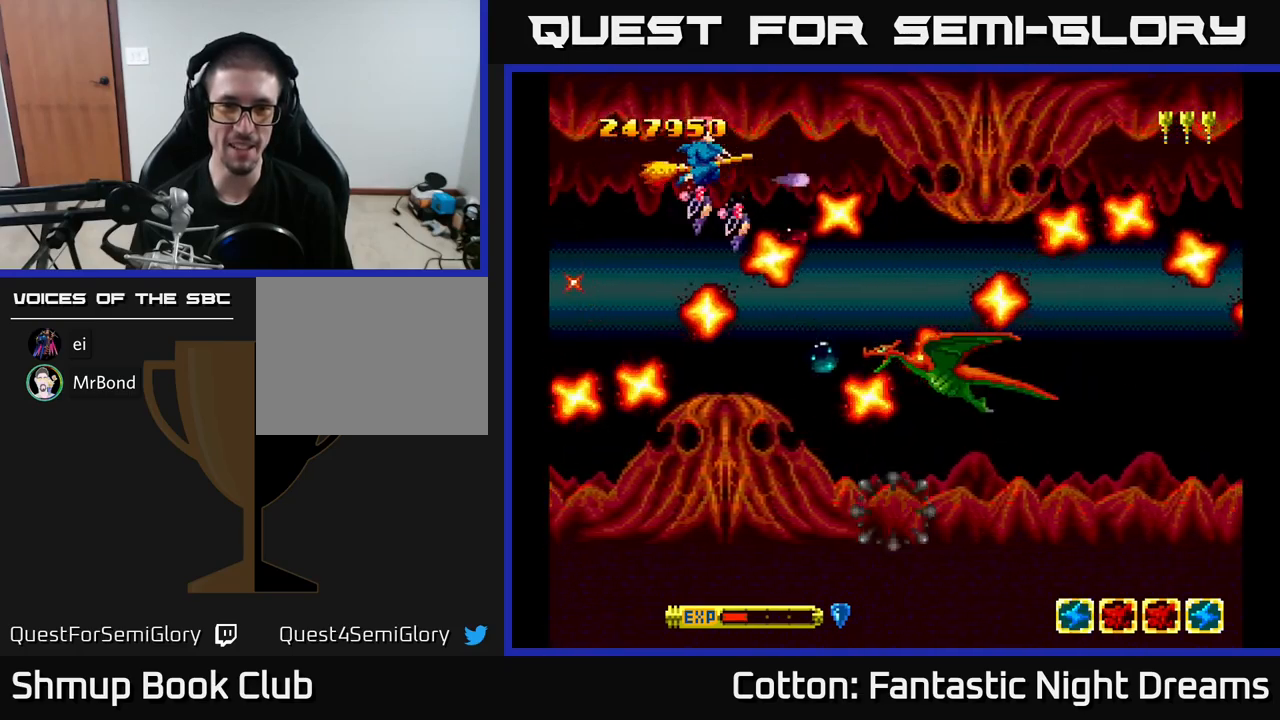
{"buttons": ["B", "Y", "DPAD_DOWN"], "right_stick": "center", "events": [[17, "DPAD_LEFT", "up"], [500, "DPAD_DOWN", "down"]]}
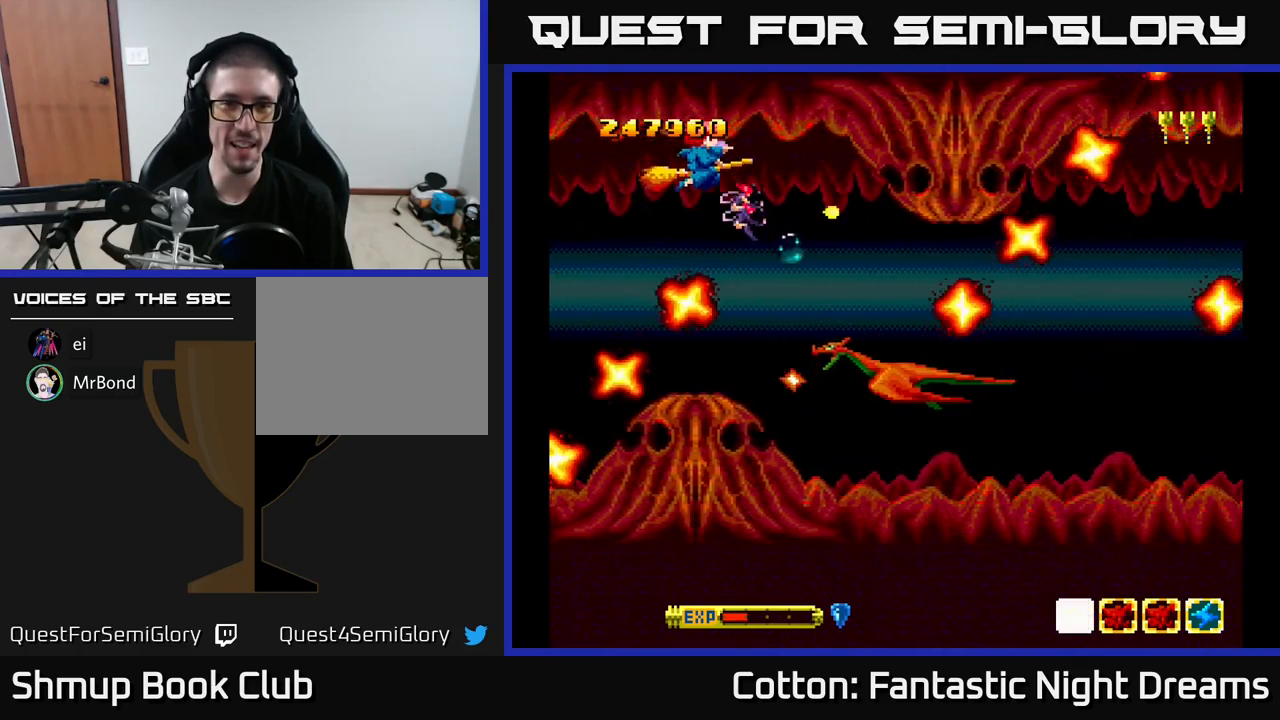
{"buttons": ["B", "Y", "DPAD_RIGHT"], "right_stick": "center", "events": [[233, "DPAD_RIGHT", "down"], [383, "DPAD_DOWN", "up"]]}
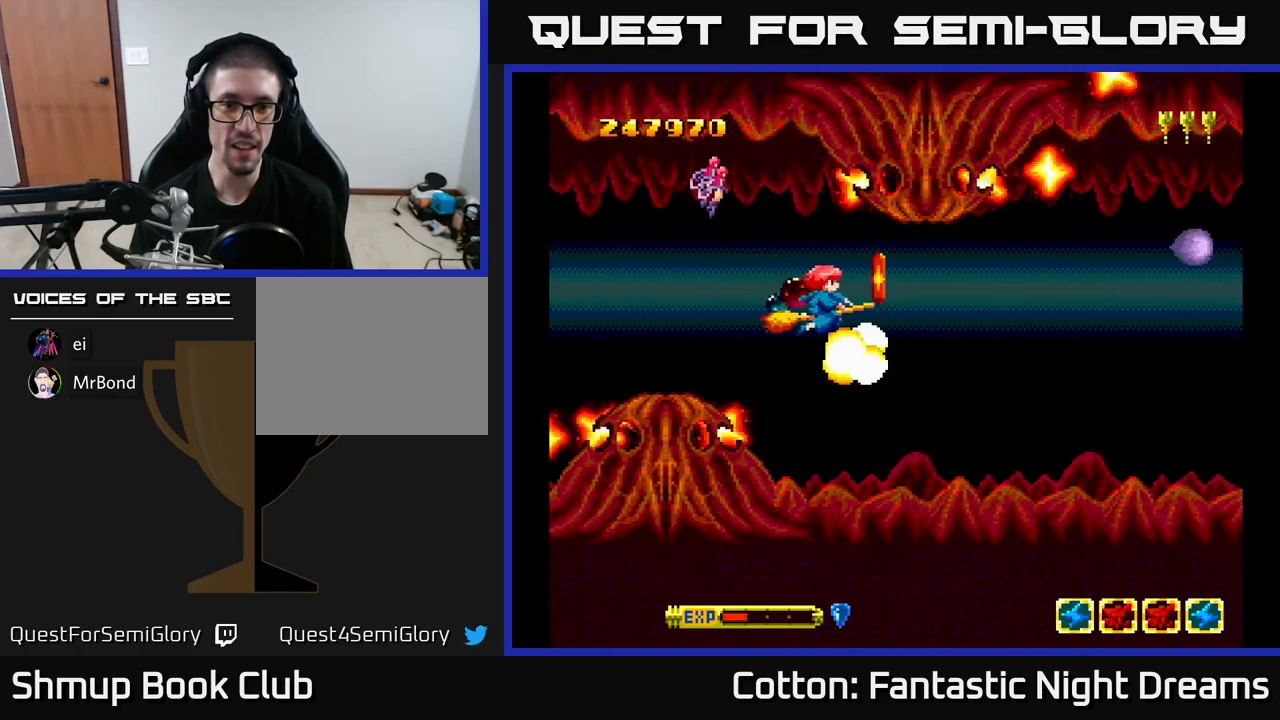
{"buttons": ["DPAD_DOWN", "DPAD_RIGHT"], "right_stick": "center", "events": [[100, "DPAD_DOWN", "down"], [133, "DPAD_DOWN", "up"], [250, "B", "up"], [267, "DPAD_DOWN", "down"], [300, "Y", "up"], [417, "DPAD_RIGHT", "up"], [450, "DPAD_RIGHT", "down"]]}
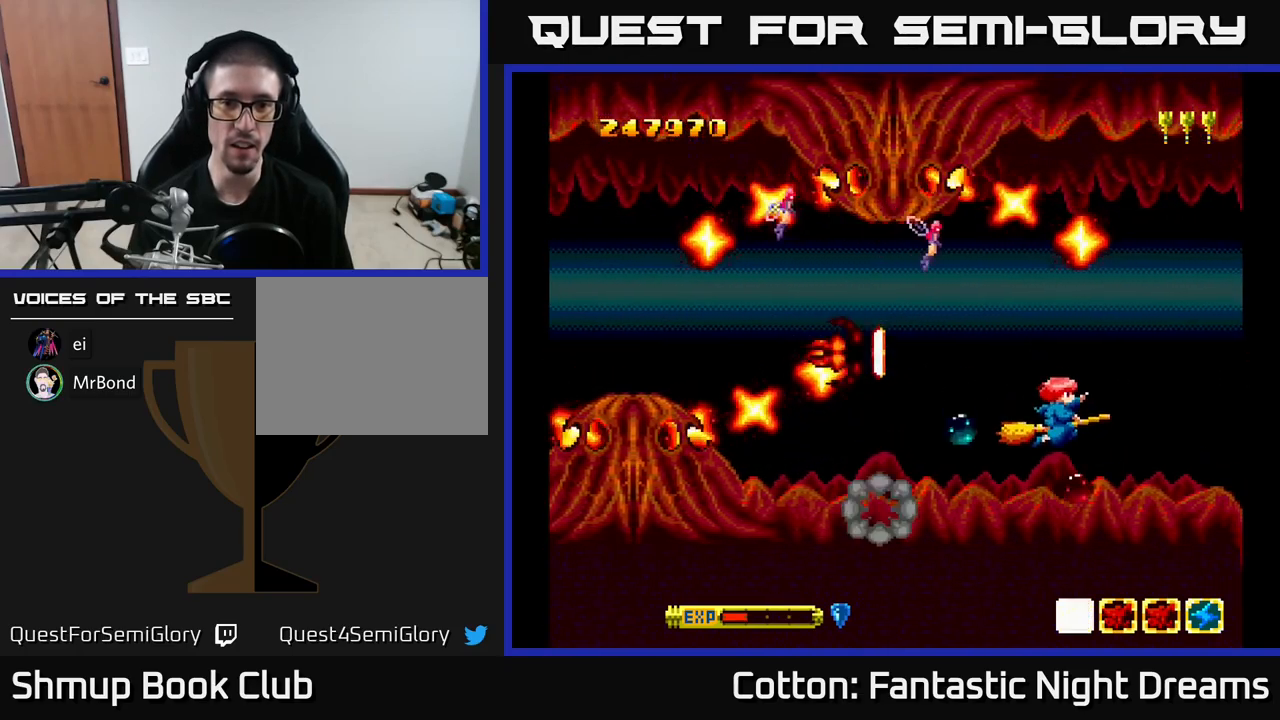
{"buttons": ["DPAD_LEFT"], "right_stick": "center", "events": [[17, "DPAD_RIGHT", "up"], [67, "DPAD_DOWN", "up"], [83, "DPAD_LEFT", "down"], [183, "DPAD_LEFT", "up"], [333, "DPAD_LEFT", "down"]]}
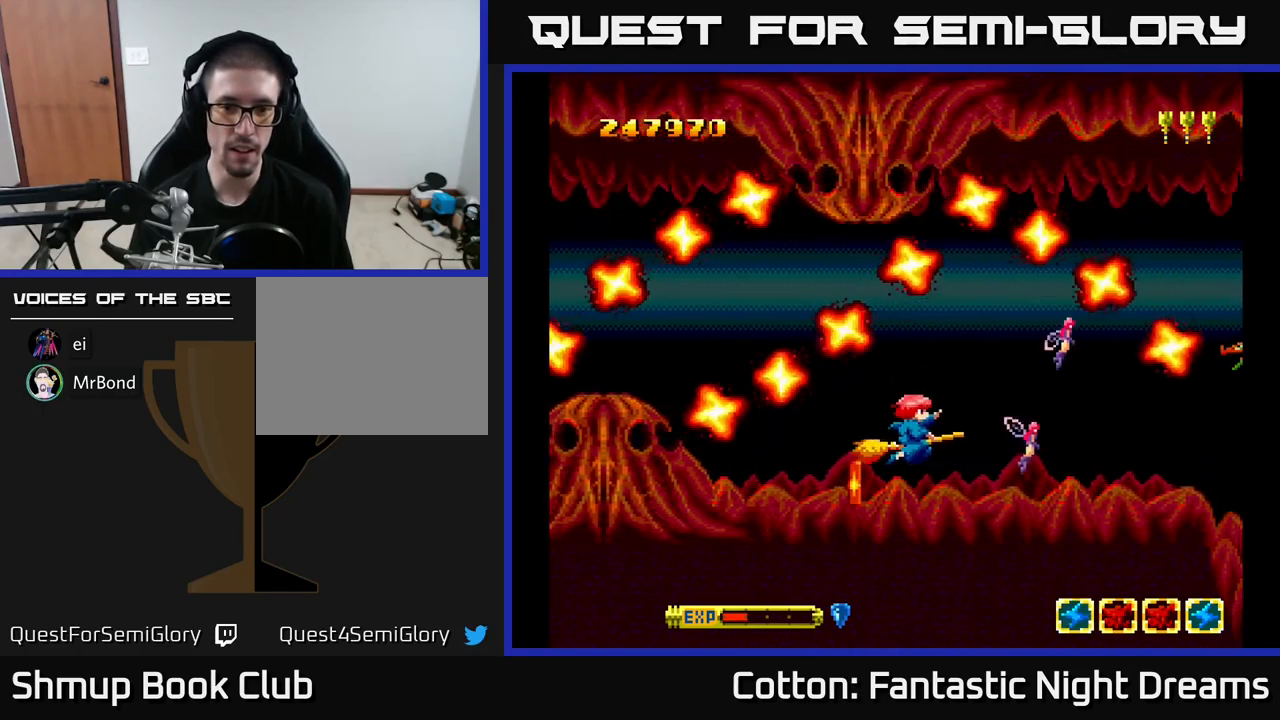
{"buttons": ["DPAD_LEFT"], "right_stick": "center", "events": [[33, "DPAD_LEFT", "up"], [383, "DPAD_LEFT", "down"]]}
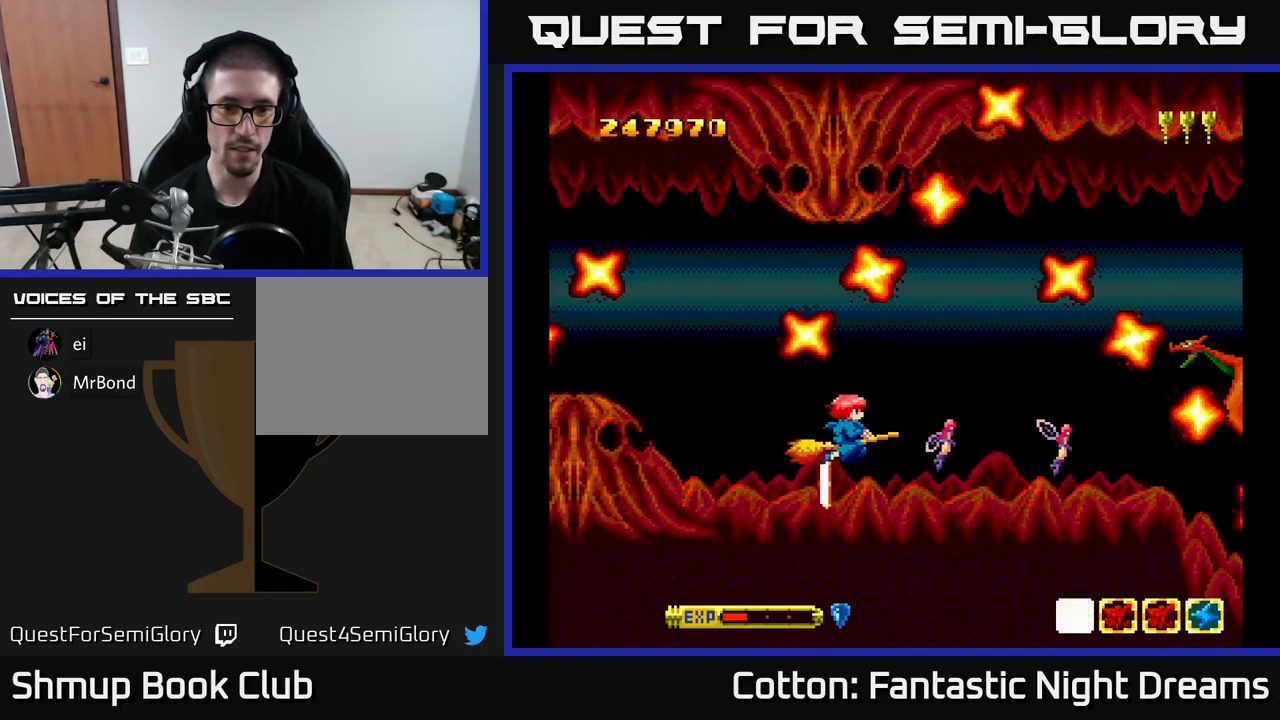
{"buttons": ["DPAD_RIGHT"], "right_stick": "center", "events": [[200, "DPAD_DOWN", "down"], [233, "DPAD_LEFT", "up"], [250, "B", "down"], [300, "DPAD_DOWN", "up"], [317, "B", "up"], [450, "DPAD_RIGHT", "down"]]}
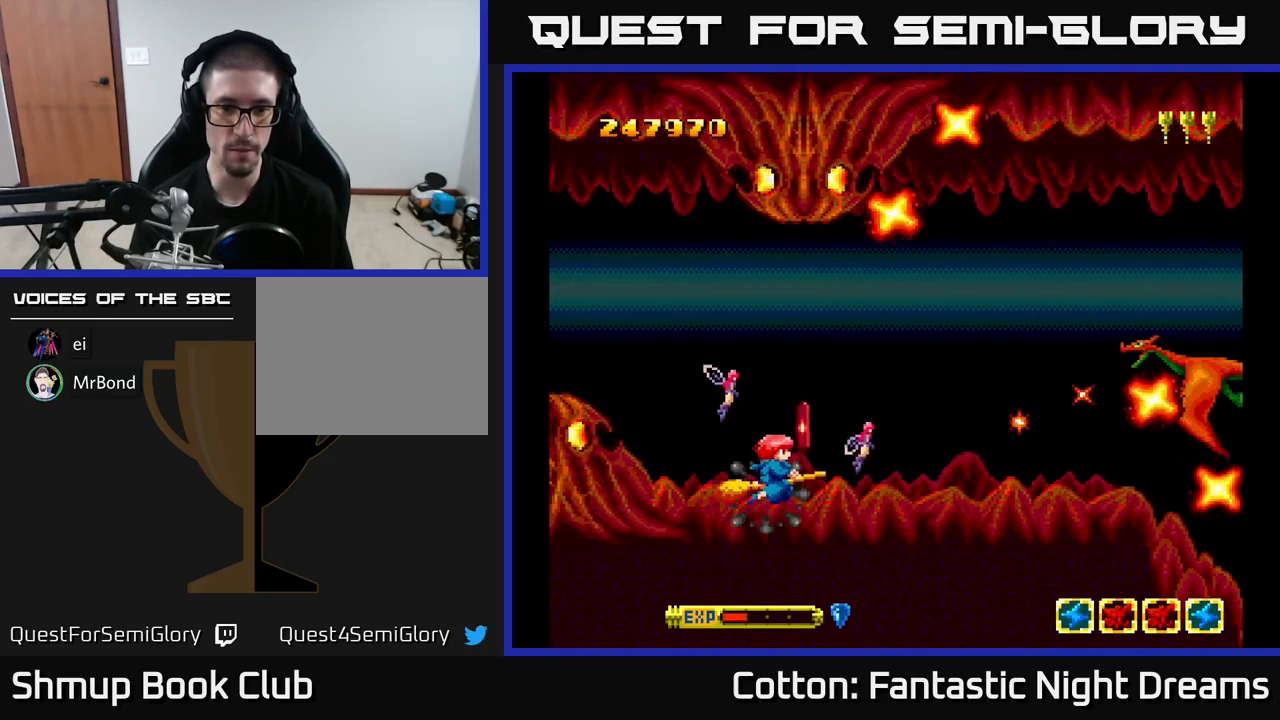
{"buttons": ["Y"], "right_stick": "center", "events": [[67, "DPAD_UP", "down"], [100, "DPAD_RIGHT", "up"], [100, "Y", "down"], [283, "DPAD_UP", "up"], [400, "DPAD_RIGHT", "down"], [483, "DPAD_RIGHT", "up"]]}
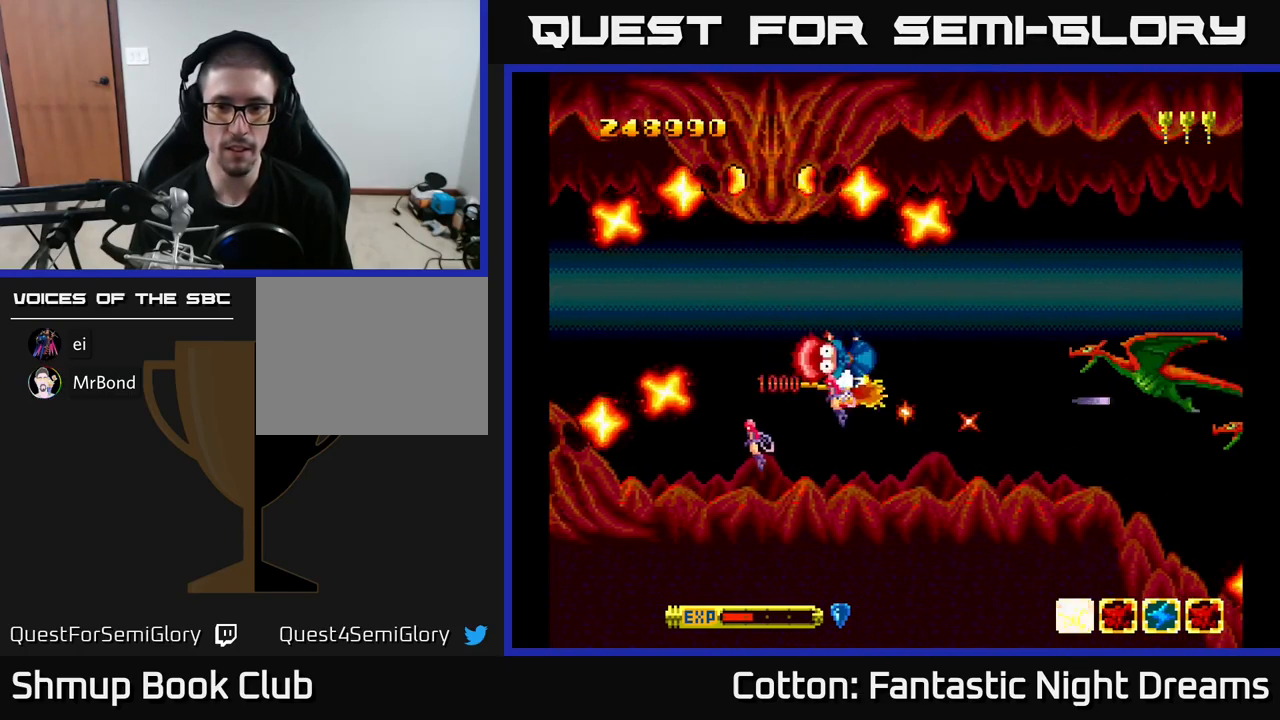
{"buttons": ["Y"], "right_stick": "center", "events": [[67, "DPAD_UP", "down"], [367, "DPAD_UP", "up"]]}
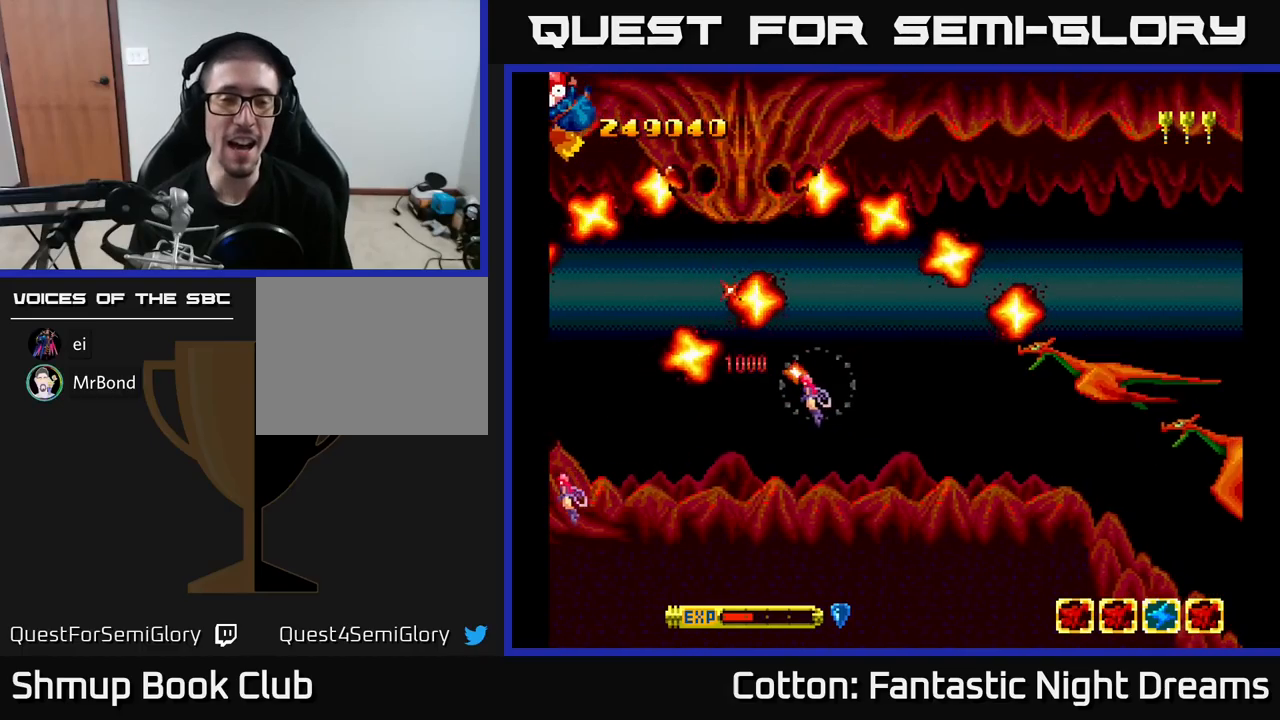
{"buttons": ["Y"], "right_stick": "center", "events": [[34, "Y", "up"], [50, "DPAD_RIGHT", "down"], [184, "DPAD_RIGHT", "up"], [284, "Y", "down"]]}
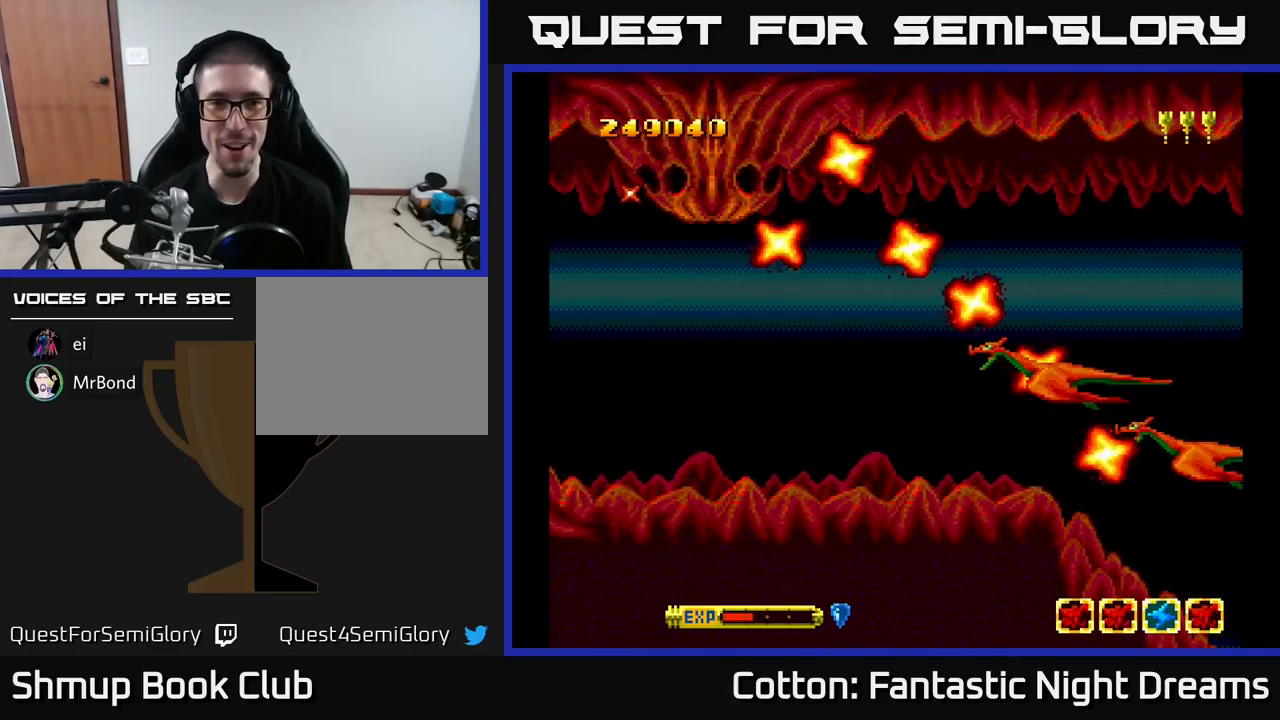
{"buttons": [], "right_stick": "center", "events": [[134, "Y", "up"]]}
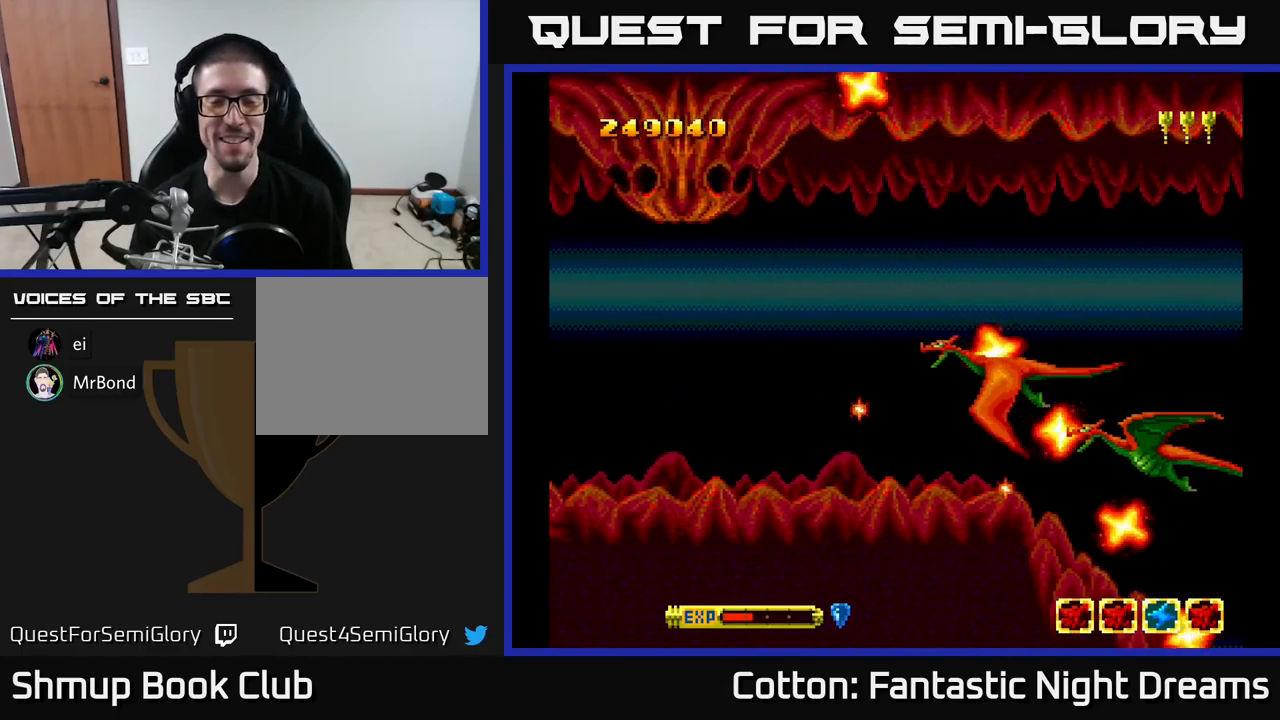
{"buttons": [], "right_stick": "center", "events": []}
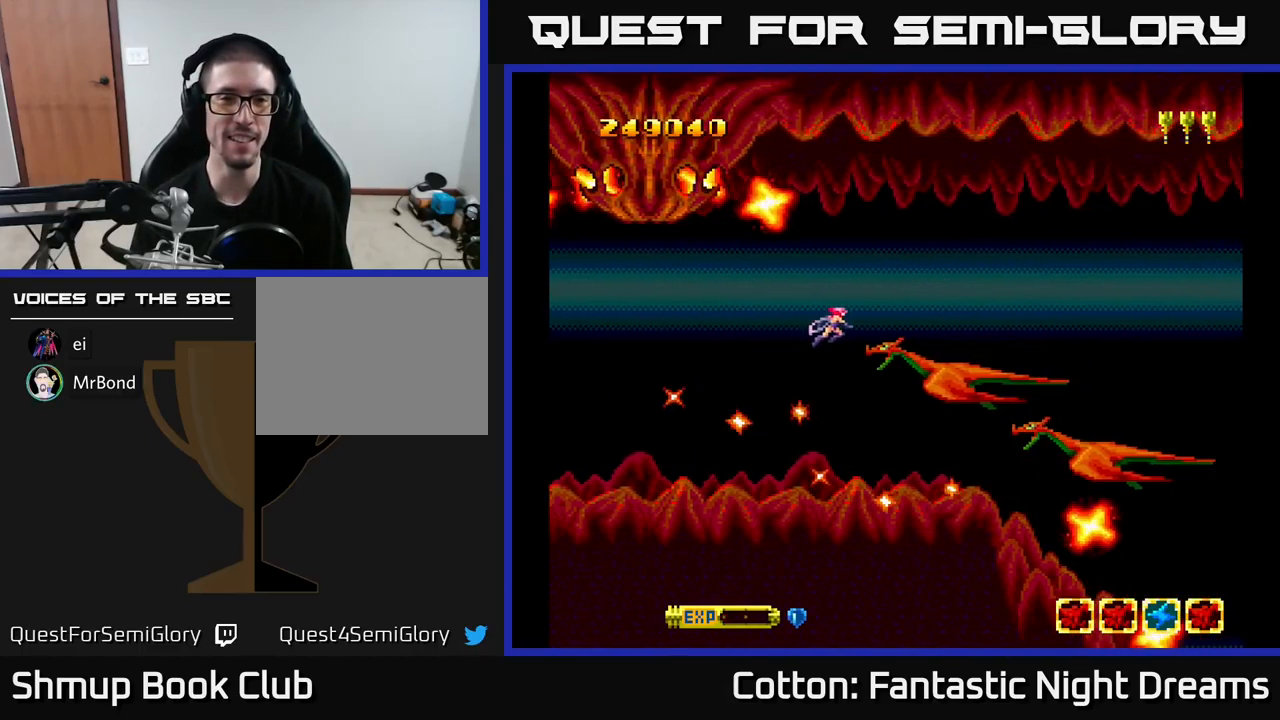
{"buttons": [], "right_stick": "center", "events": []}
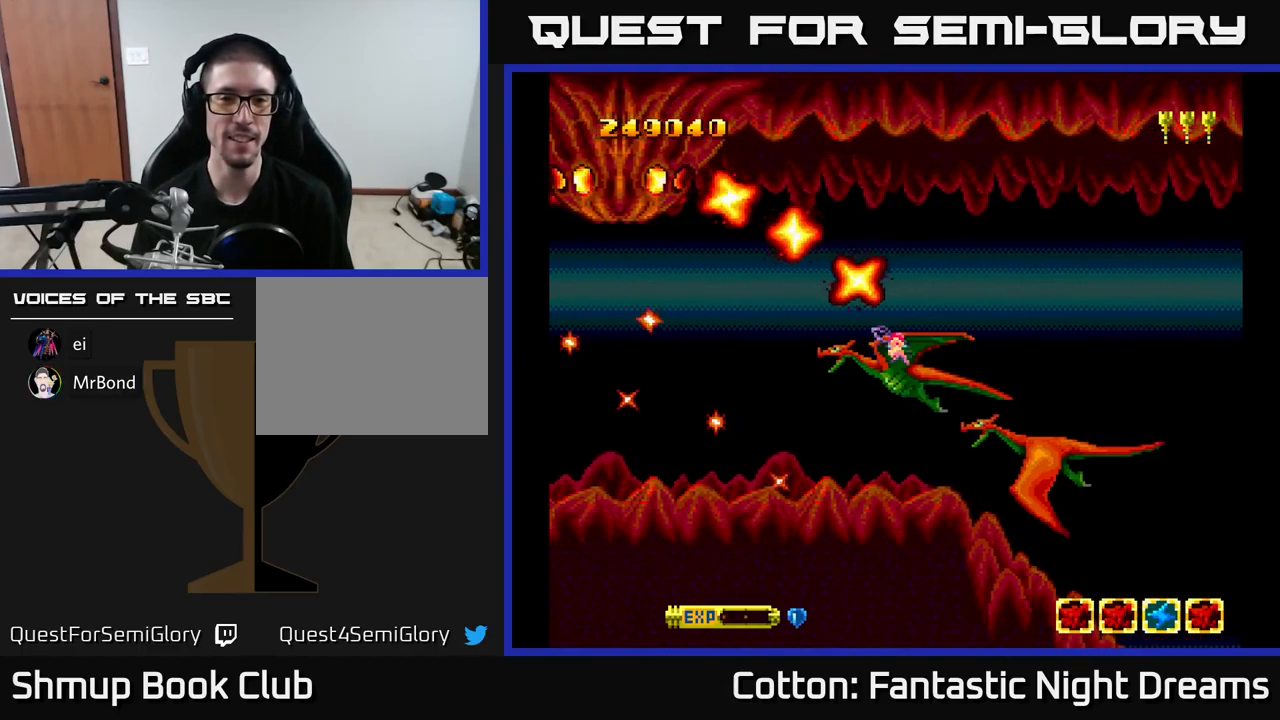
{"buttons": [], "right_stick": "center", "events": []}
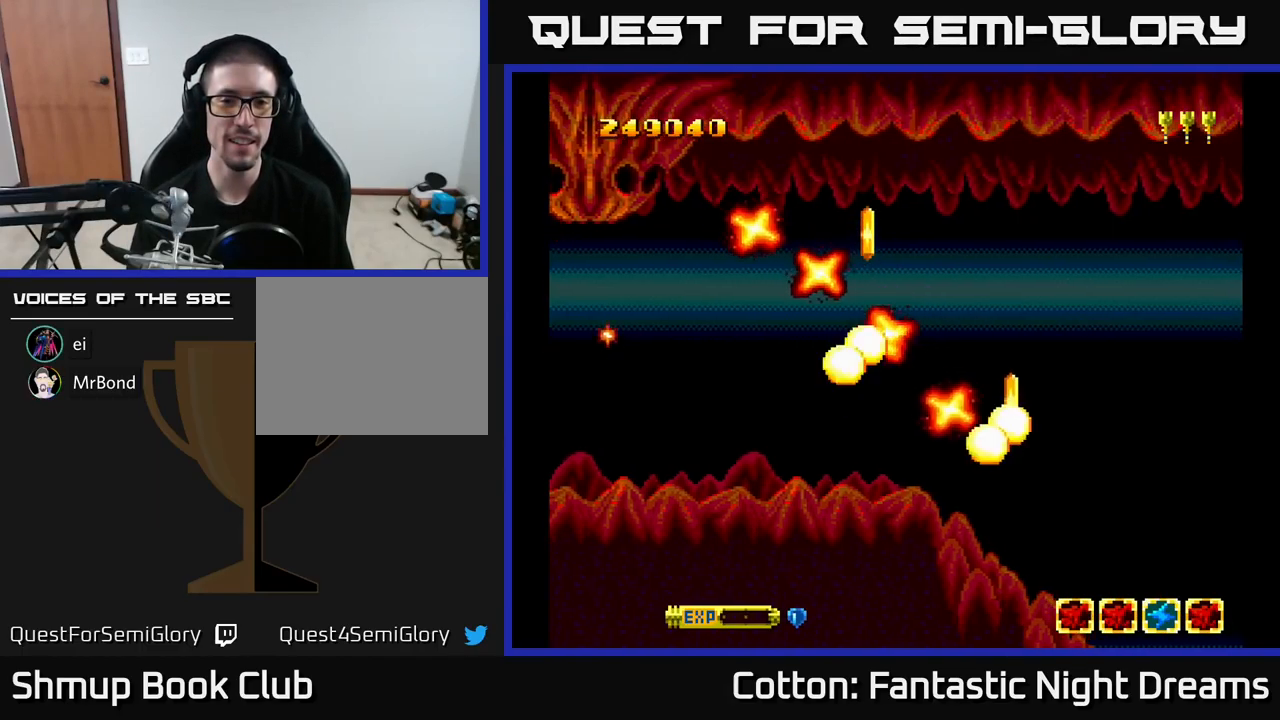
{"buttons": [], "right_stick": "center", "events": [[284, "DPAD_RIGHT", "down"], [450, "DPAD_RIGHT", "up"]]}
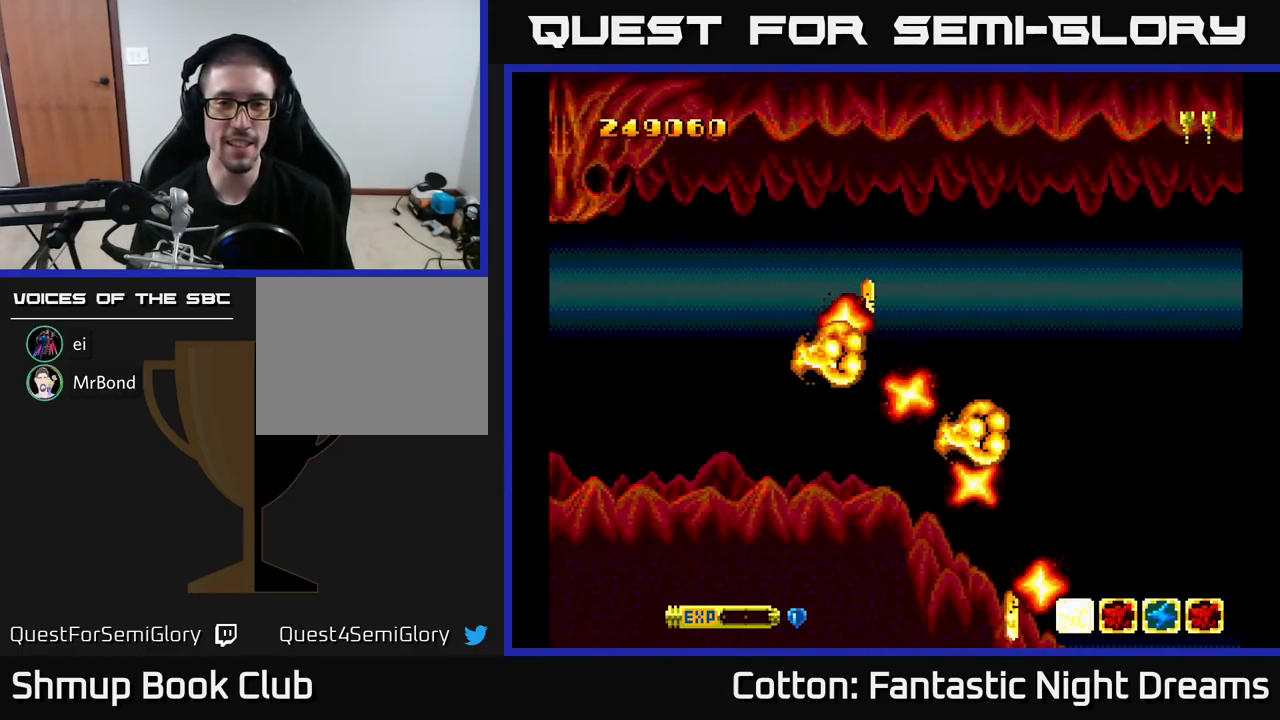
{"buttons": ["B"], "right_stick": "center", "events": [[67, "DPAD_DOWN", "down"], [100, "DPAD_RIGHT", "down"], [184, "DPAD_RIGHT", "up"], [284, "DPAD_LEFT", "down"], [384, "B", "down"], [417, "DPAD_LEFT", "up"], [467, "DPAD_DOWN", "up"]]}
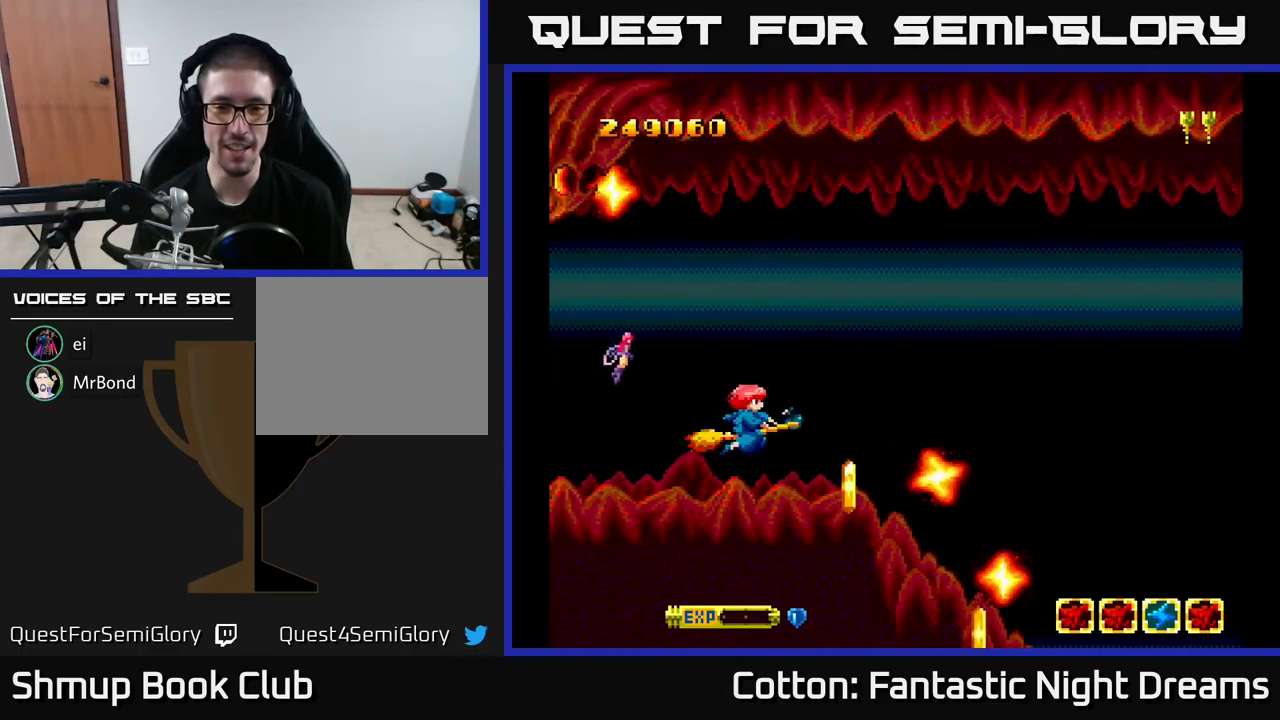
{"buttons": ["B"], "right_stick": "center", "events": [[17, "B", "up"], [484, "B", "down"]]}
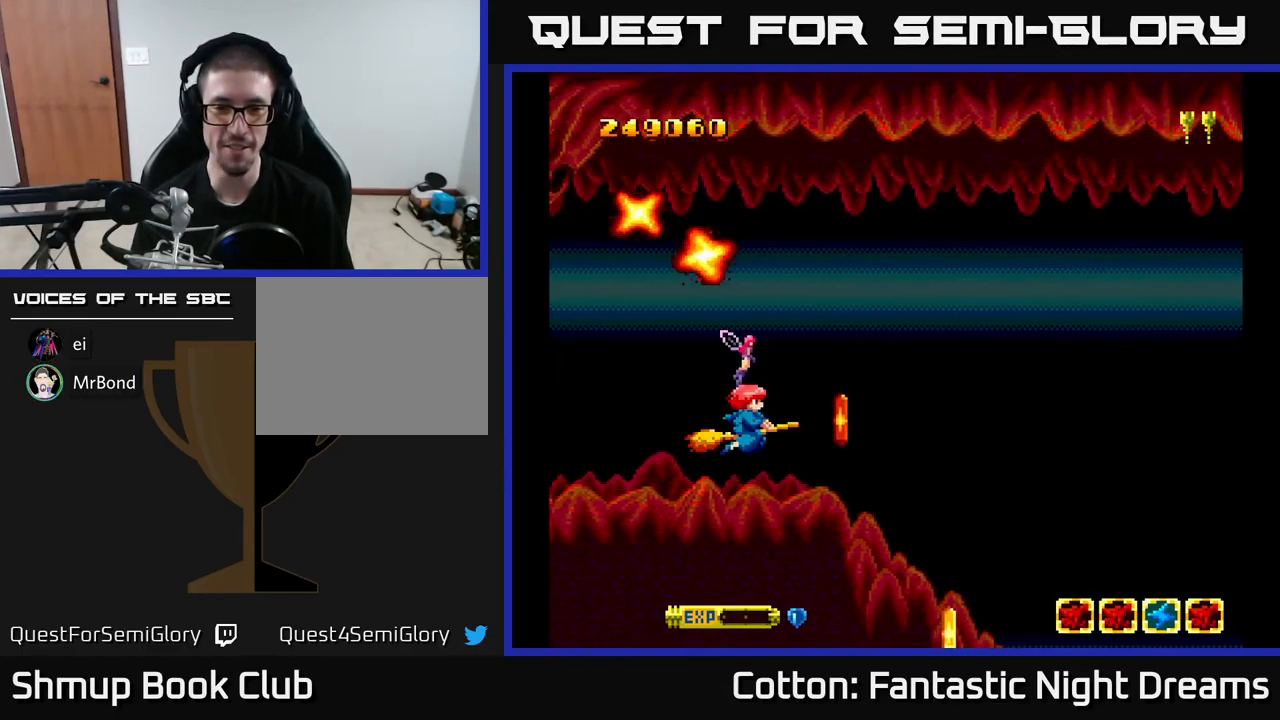
{"buttons": ["DPAD_DOWN"], "right_stick": "center", "events": [[50, "DPAD_RIGHT", "down"], [100, "B", "up"], [117, "DPAD_RIGHT", "up"], [334, "DPAD_RIGHT", "down"], [400, "DPAD_DOWN", "down"], [434, "DPAD_RIGHT", "up"]]}
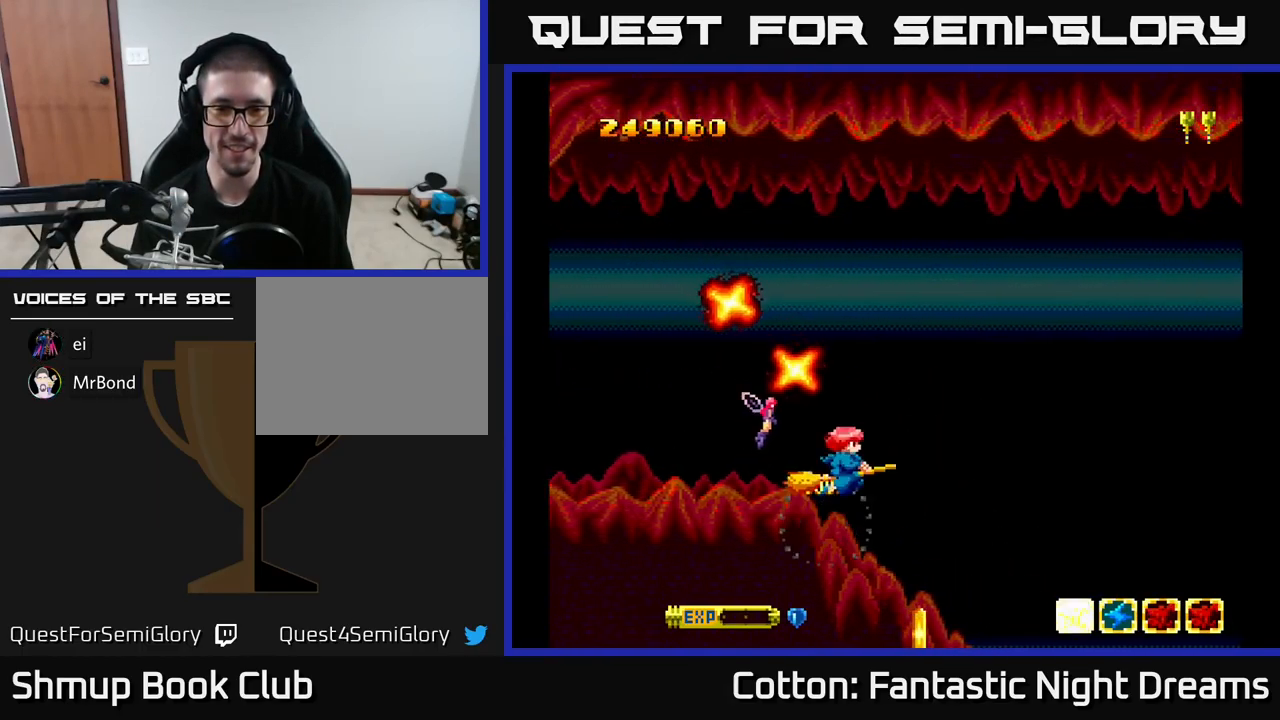
{"buttons": ["DPAD_LEFT"], "right_stick": "center", "events": [[67, "DPAD_LEFT", "down"], [117, "DPAD_DOWN", "up"], [366, "DPAD_UP", "down"], [483, "DPAD_UP", "up"]]}
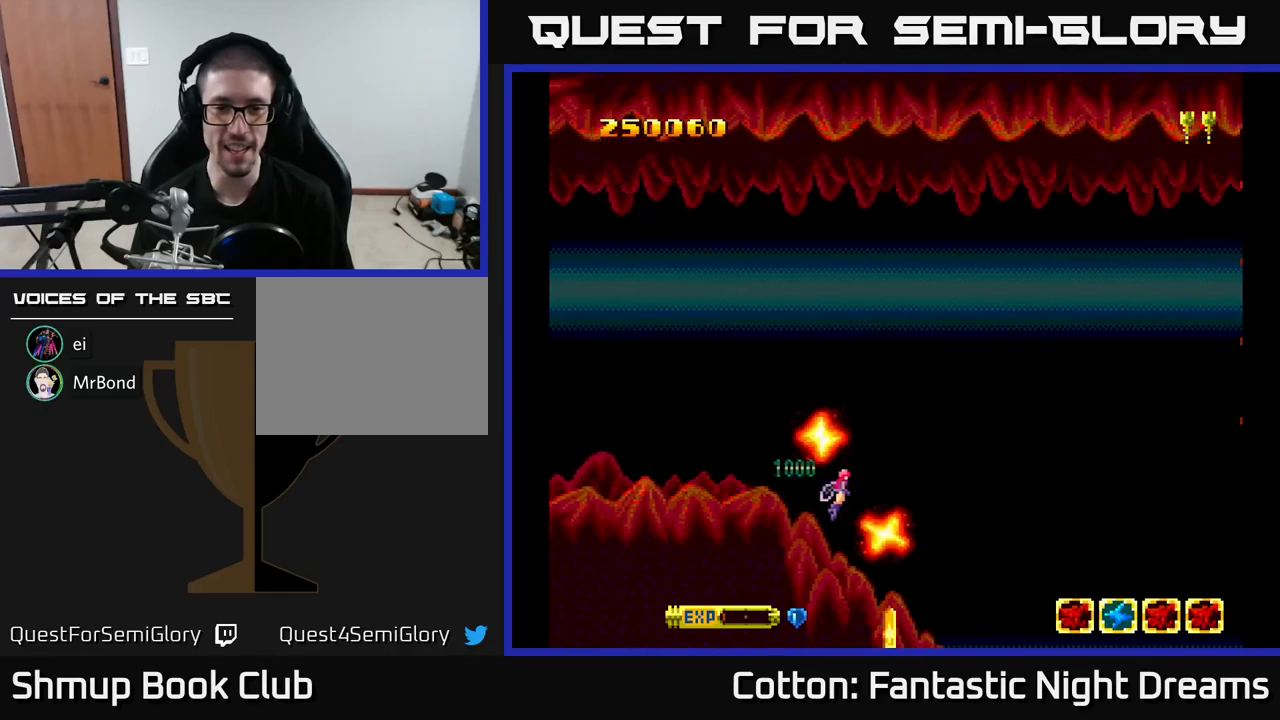
{"buttons": [], "right_stick": "center", "events": [[150, "DPAD_LEFT", "up"], [233, "DPAD_RIGHT", "down"], [316, "B", "down"], [350, "DPAD_RIGHT", "up"], [433, "B", "up"]]}
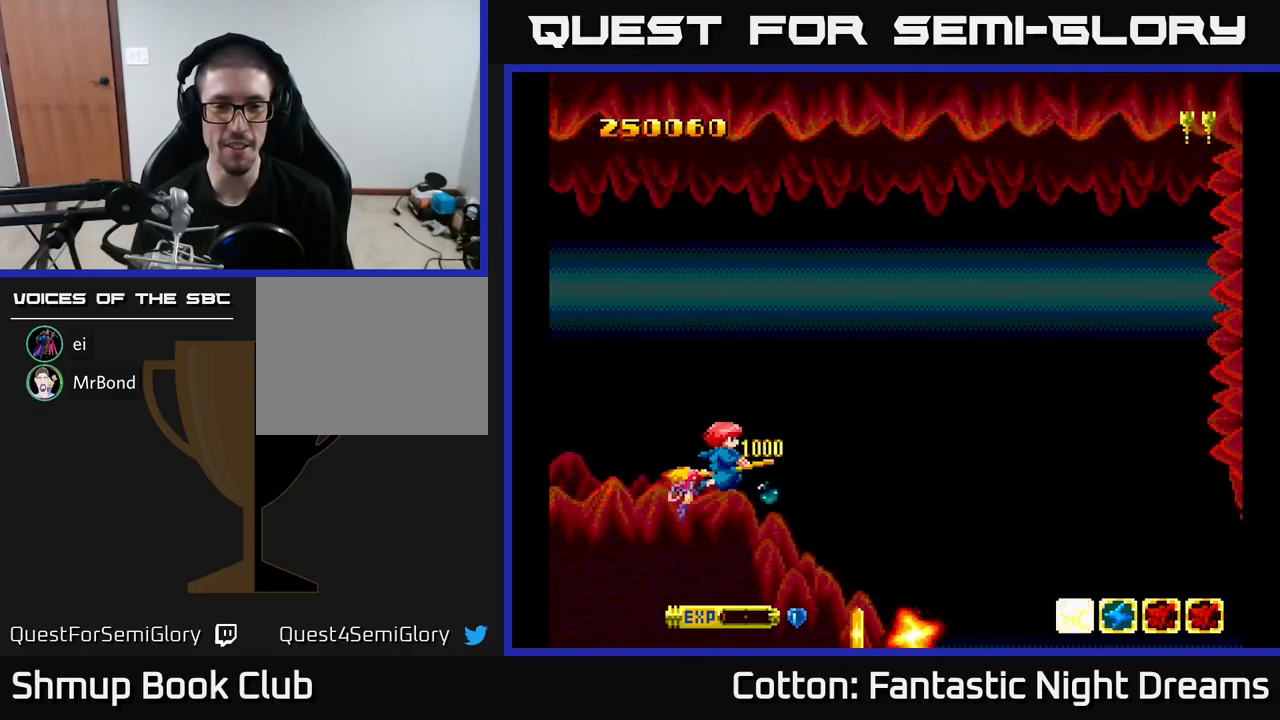
{"buttons": [], "right_stick": "center", "events": []}
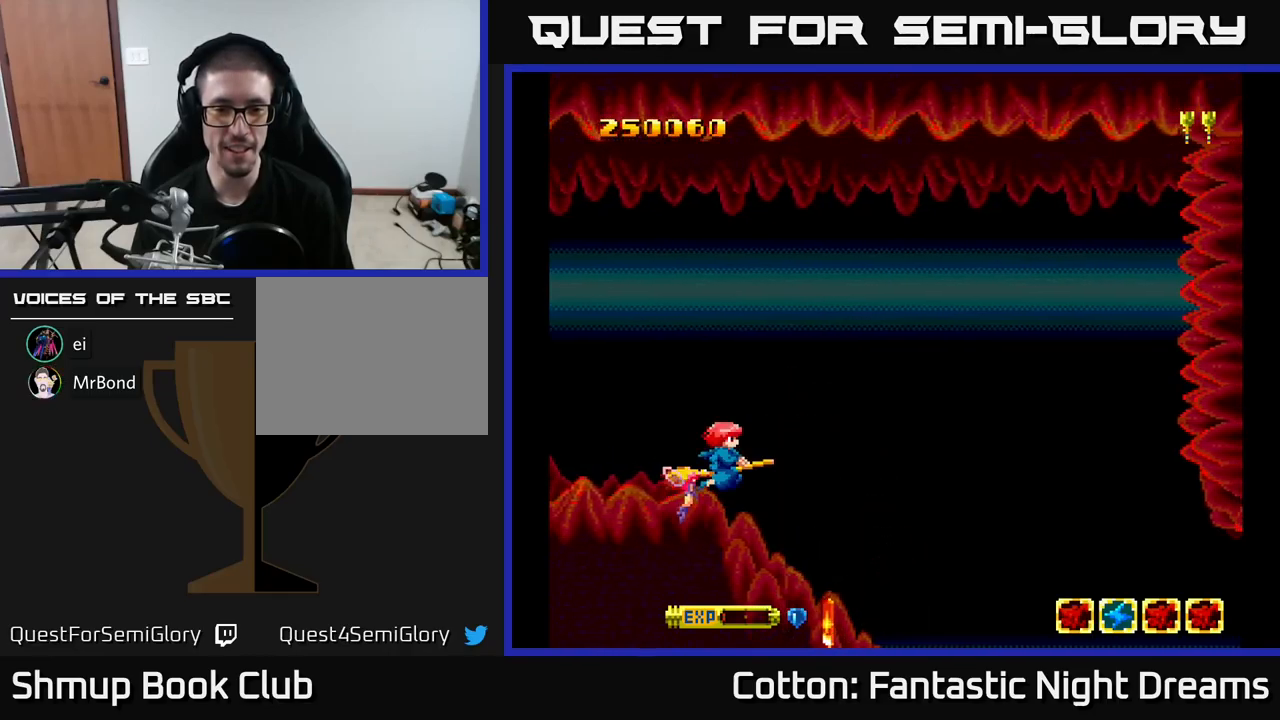
{"buttons": [], "right_stick": "center", "events": [[250, "DPAD_LEFT", "down"], [316, "B", "down"], [333, "DPAD_LEFT", "up"], [416, "B", "up"]]}